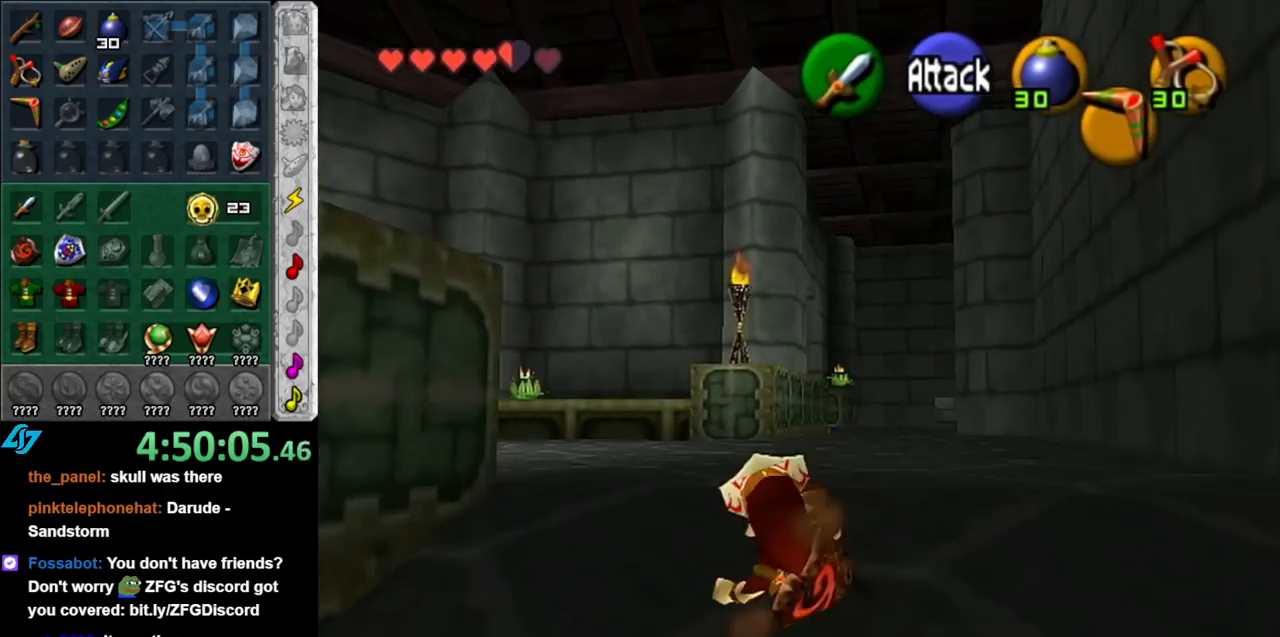
Gameplay with a controller (Nintendo layout); each line is a JSON object with the inputs held at the frame after it. "events" lists button and stick changes between this image and that frame as [ms after this image, input, new state], when the widget could be followed in between. Not read: L3 R3.
{"buttons": [], "left_stick": "center", "right_stick": "center", "events": [[133, "left_stick", "left"], [183, "L1", "down"], [217, "left_stick", "center"], [433, "L1", "up"]]}
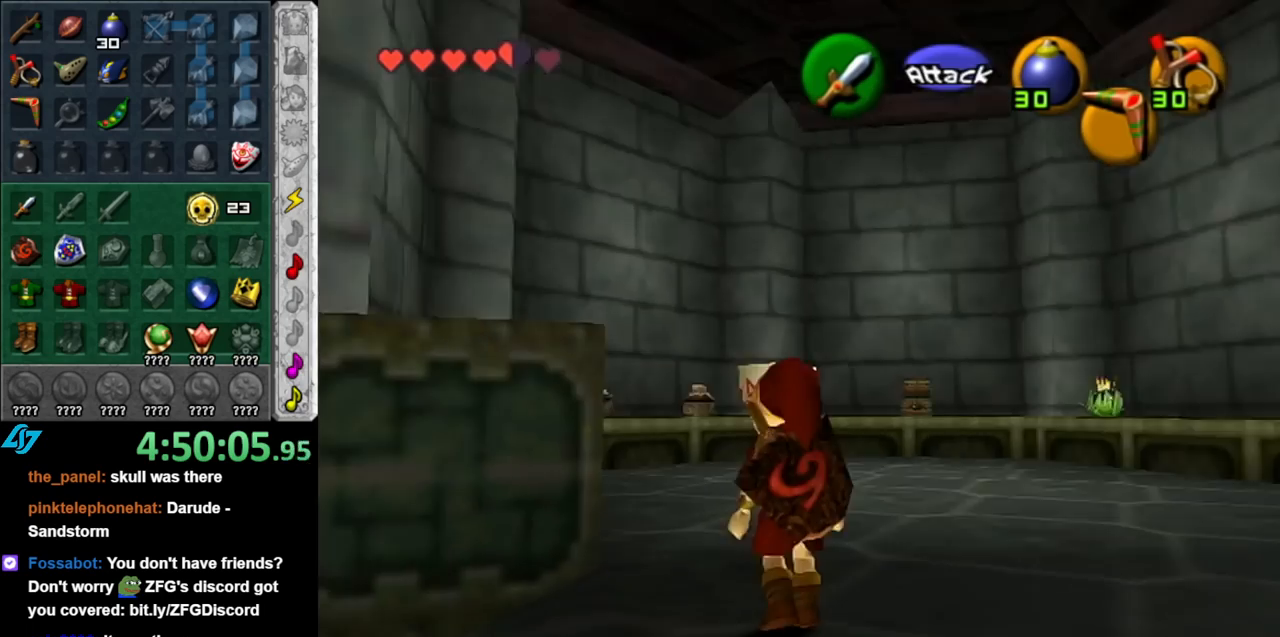
{"buttons": [], "left_stick": "up-right", "right_stick": "center", "events": [[67, "left_stick", "right"], [400, "left_stick", "up-right"]]}
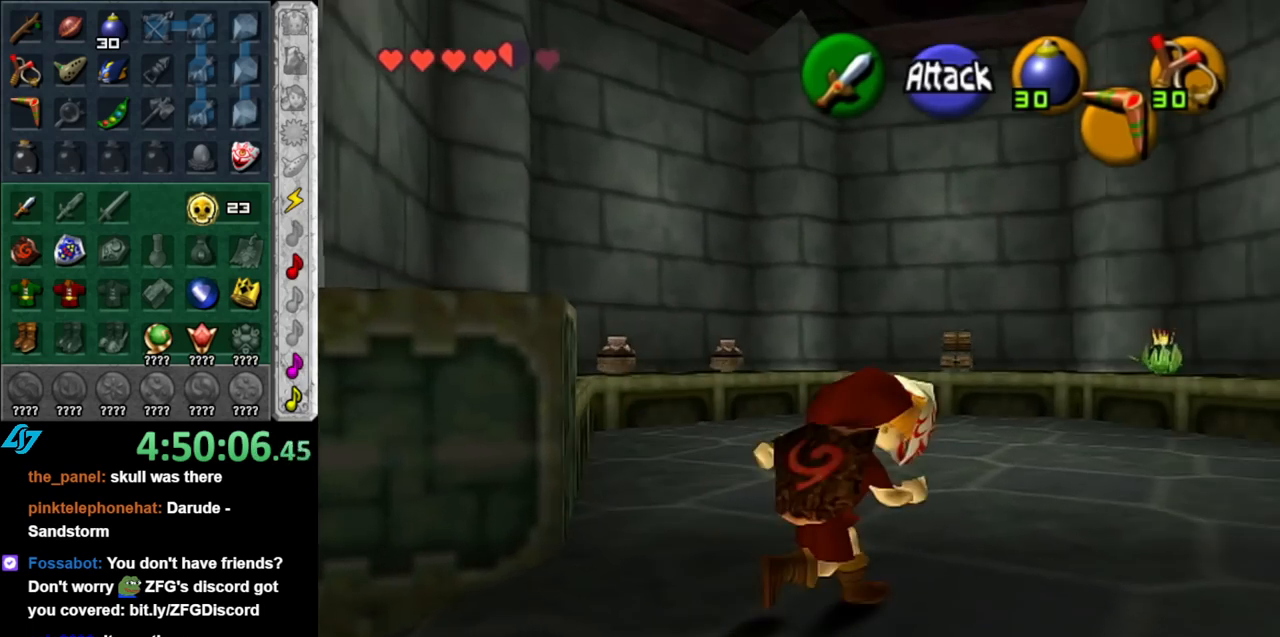
{"buttons": [], "left_stick": "up-right", "right_stick": "center", "events": [[133, "A", "down"], [250, "A", "up"], [317, "A", "down"], [433, "A", "up"]]}
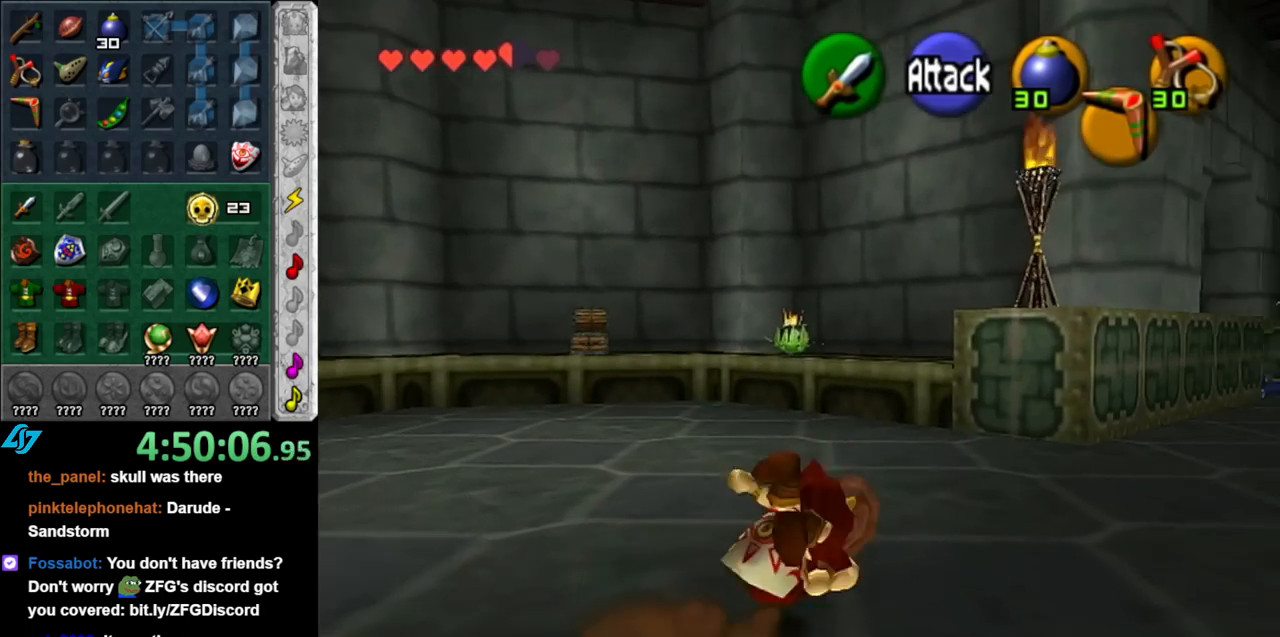
{"buttons": ["A"], "left_stick": "up-right", "right_stick": "center", "events": [[467, "A", "down"]]}
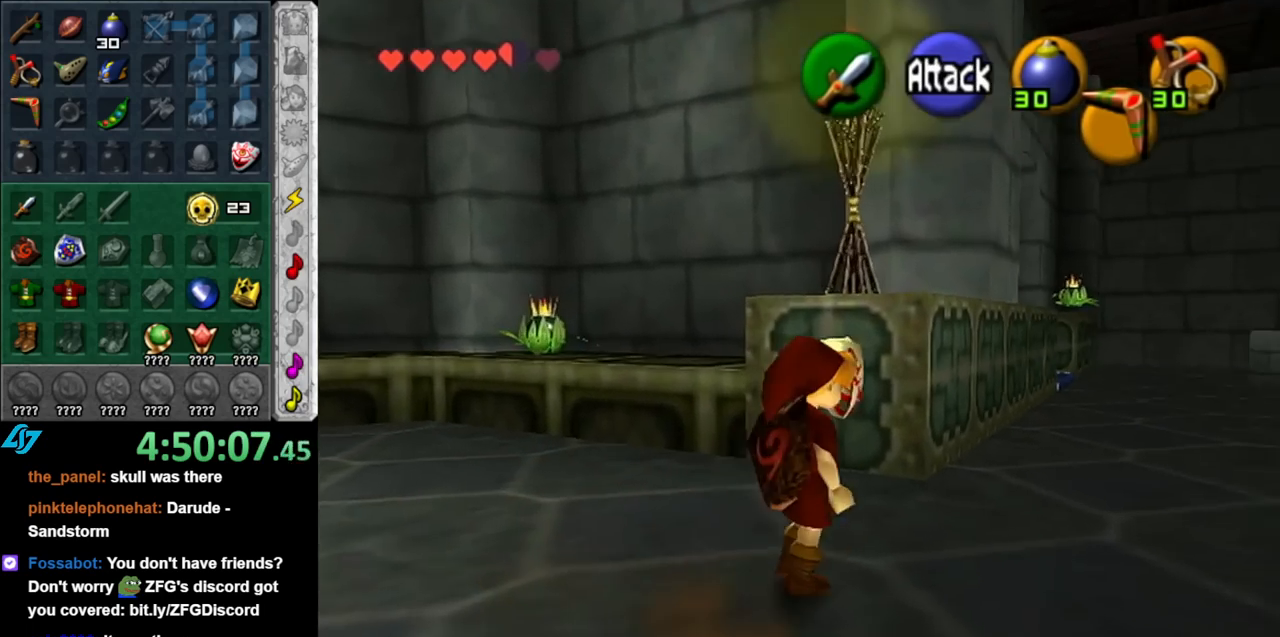
{"buttons": [], "left_stick": "up", "right_stick": "center", "events": [[100, "A", "up"], [433, "left_stick", "up"]]}
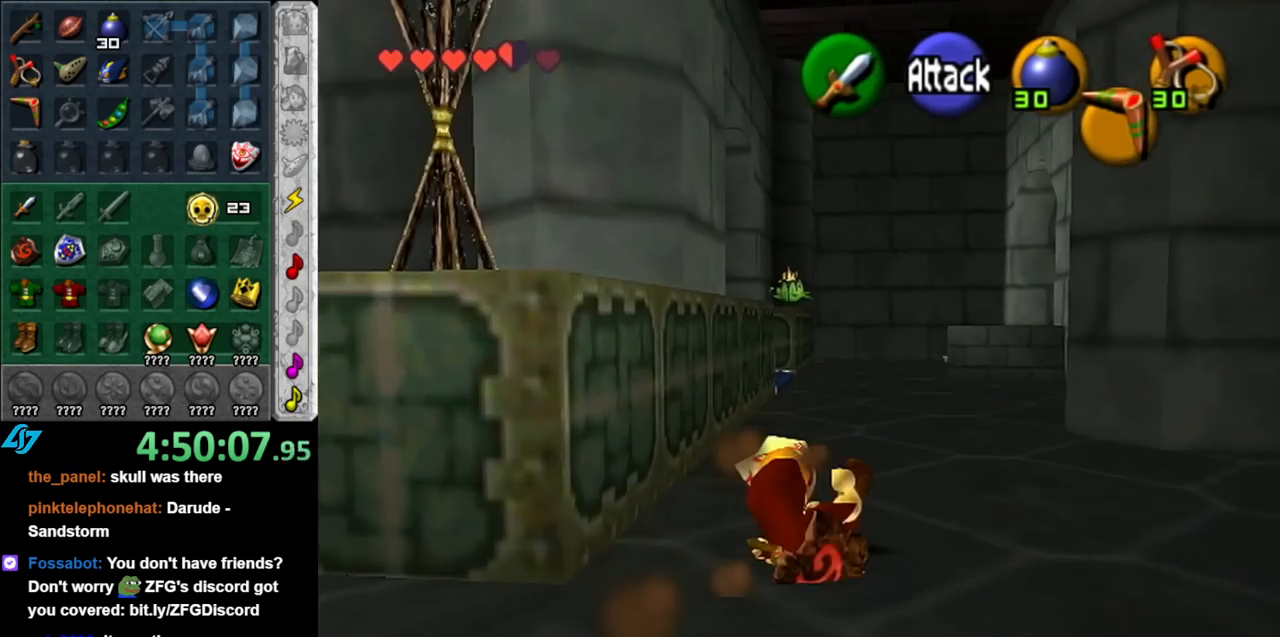
{"buttons": [], "left_stick": "up", "right_stick": "center", "events": [[217, "A", "down"], [433, "A", "up"]]}
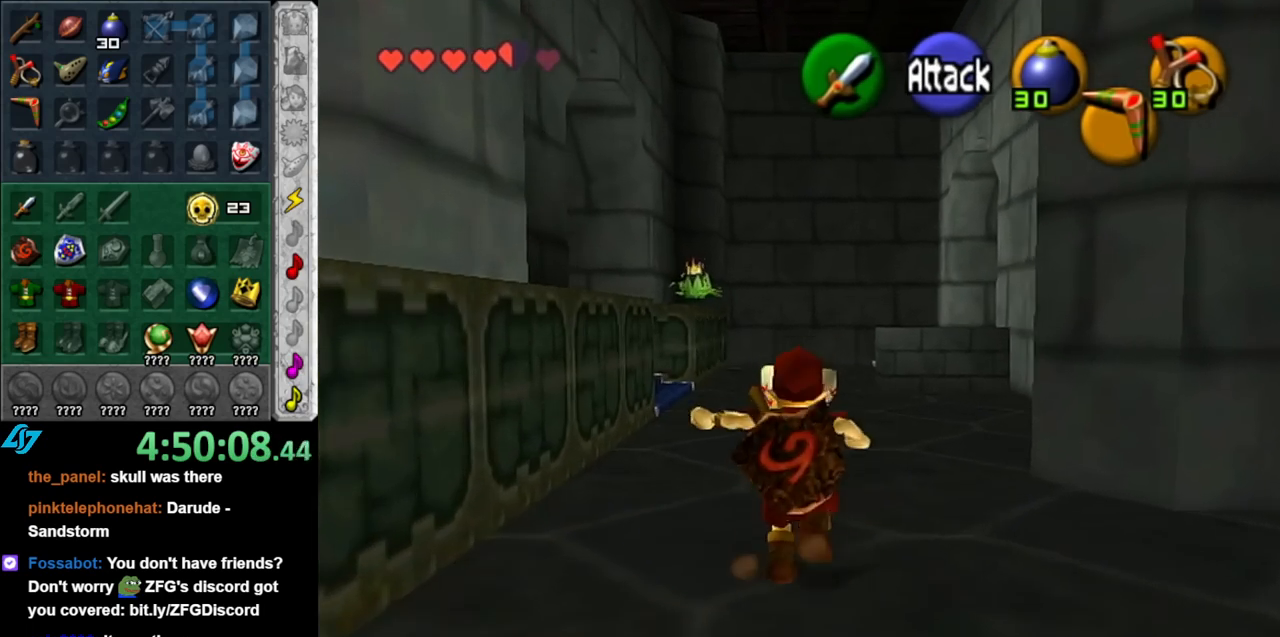
{"buttons": [], "left_stick": "up", "right_stick": "center", "events": []}
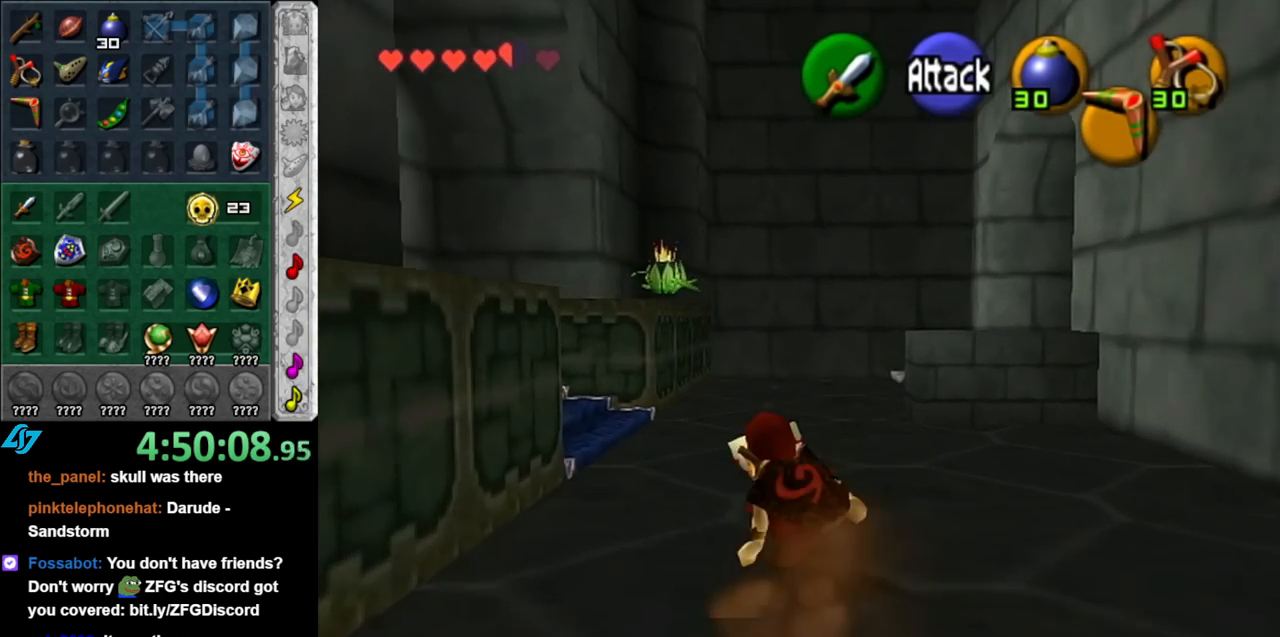
{"buttons": [], "left_stick": "up", "right_stick": "center", "events": [[33, "A", "down"], [217, "A", "up"]]}
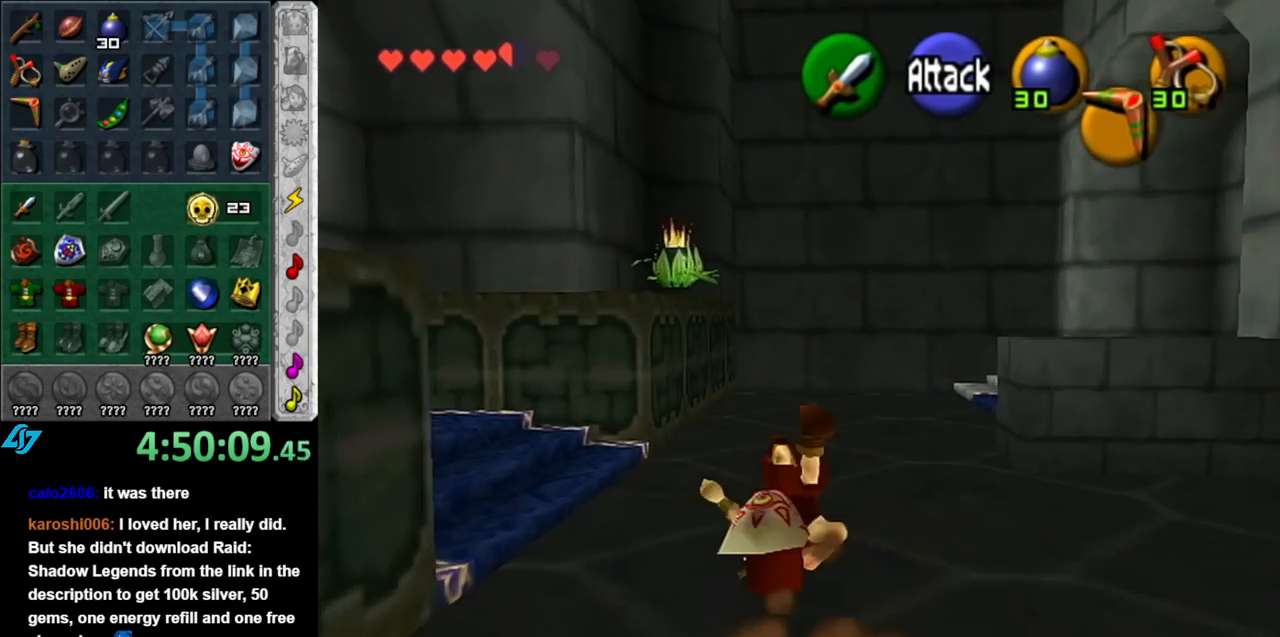
{"buttons": [], "left_stick": "center", "right_stick": "center", "events": [[67, "left_stick", "left"], [217, "L1", "down"], [250, "left_stick", "center"], [433, "L1", "up"]]}
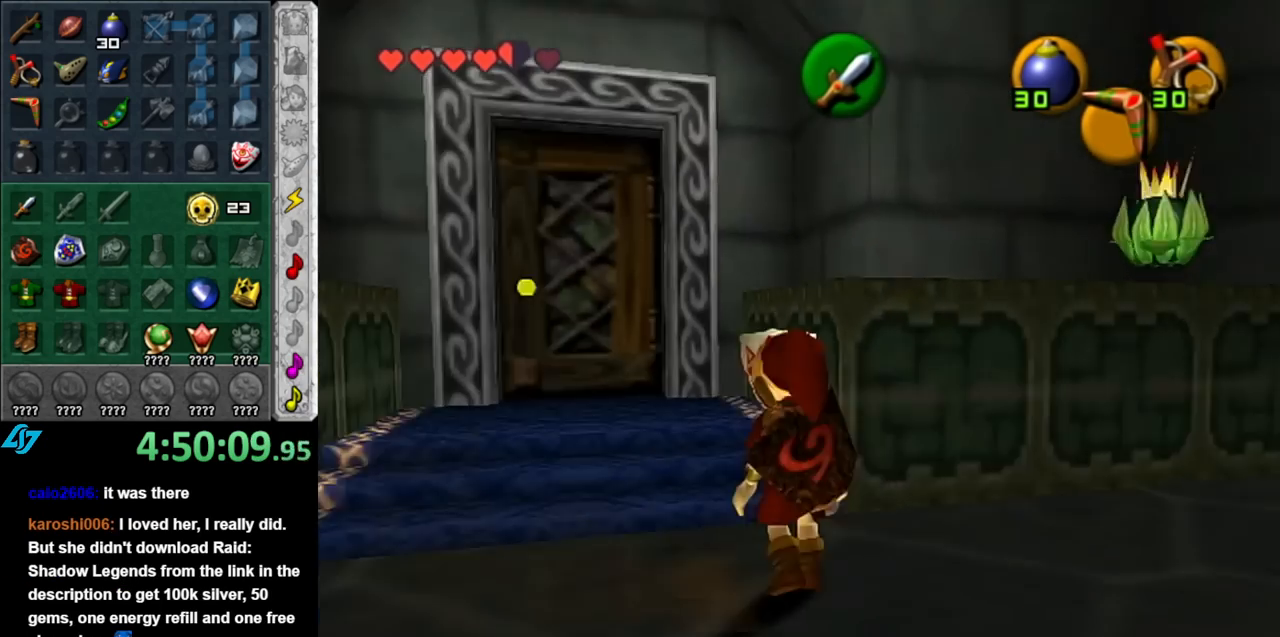
{"buttons": ["A"], "left_stick": "down-right", "right_stick": "center", "events": [[117, "left_stick", "up-right"], [283, "left_stick", "down-right"], [500, "A", "down"]]}
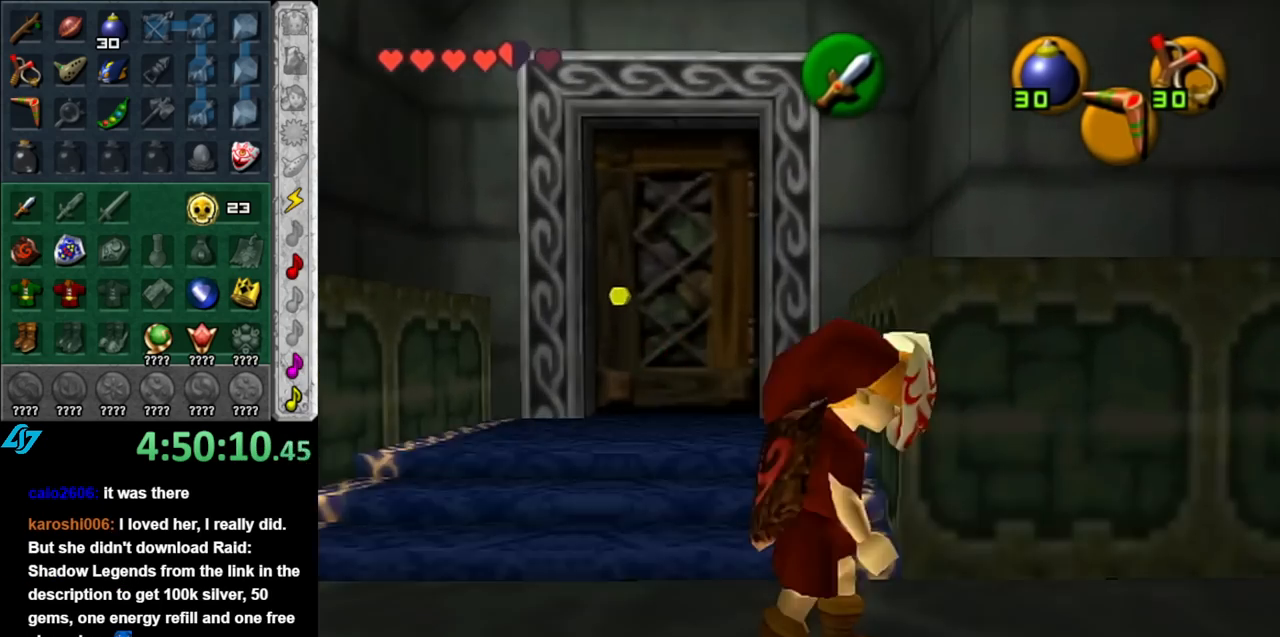
{"buttons": [], "left_stick": "up", "right_stick": "center", "events": [[83, "L1", "down"], [183, "A", "up"], [183, "left_stick", "up-right"], [283, "left_stick", "up"], [317, "L1", "up"]]}
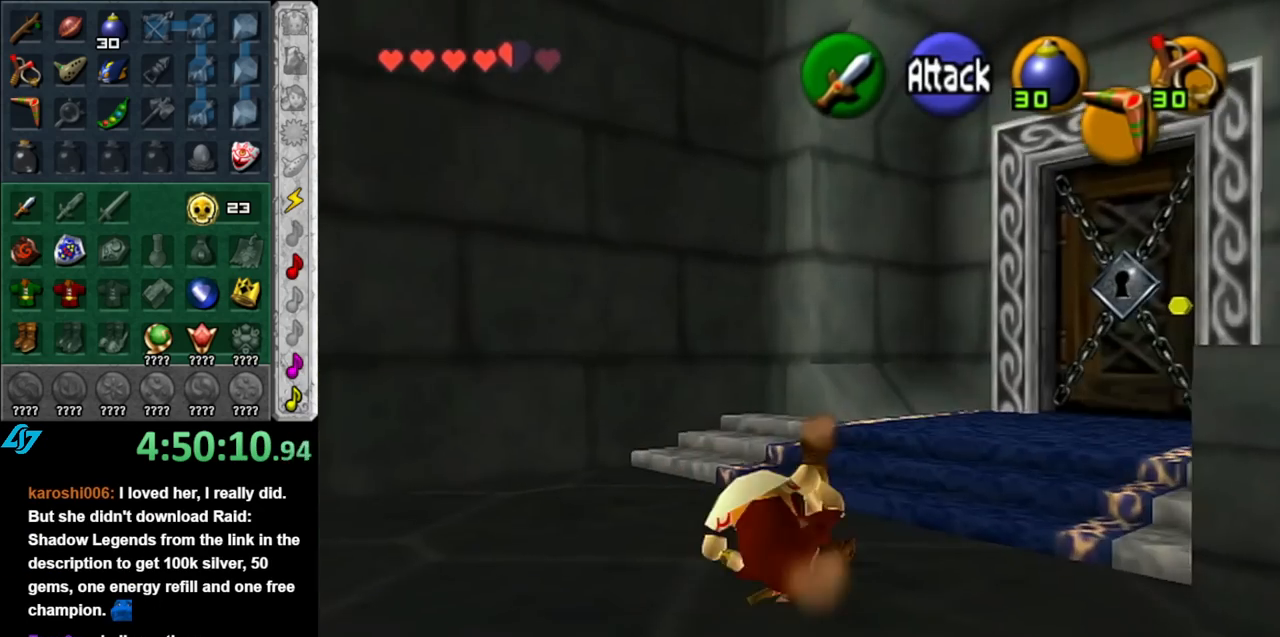
{"buttons": [], "left_stick": "down-right", "right_stick": "center", "events": [[150, "left_stick", "right"], [500, "left_stick", "down-right"]]}
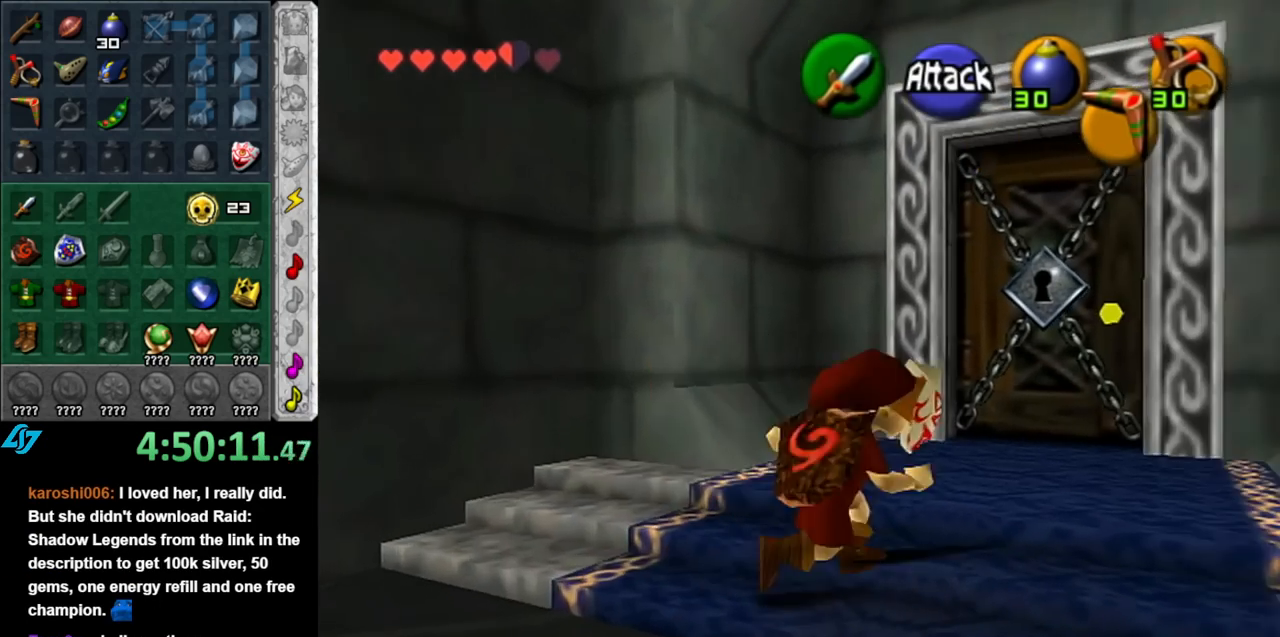
{"buttons": ["L1"], "left_stick": "up-right", "right_stick": "center", "events": [[283, "A", "down"], [367, "L1", "down"], [400, "A", "up"], [433, "left_stick", "up-right"]]}
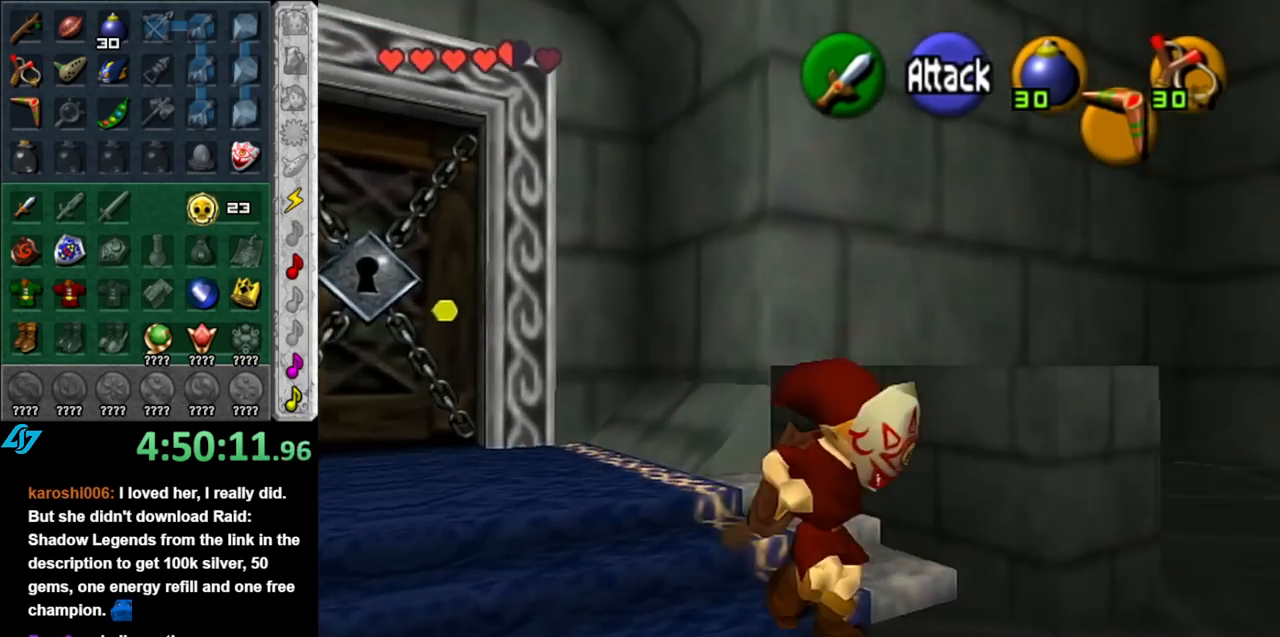
{"buttons": [], "left_stick": "up-right", "right_stick": "center", "events": [[100, "left_stick", "up"], [117, "L1", "up"], [400, "left_stick", "up-right"]]}
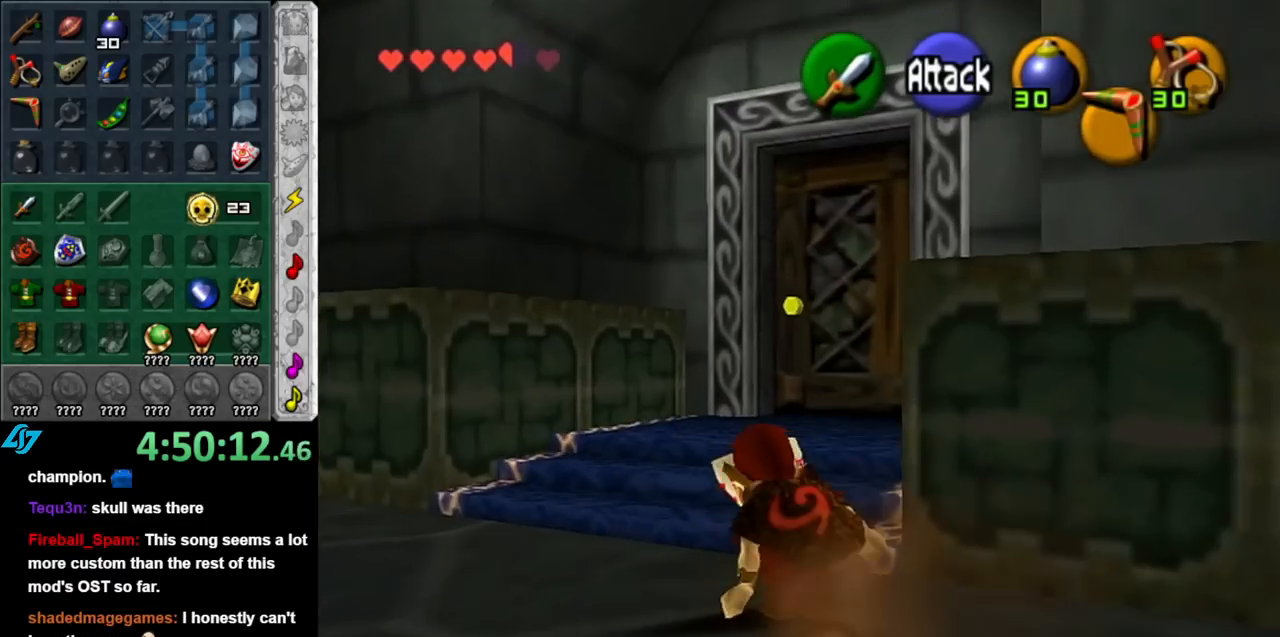
{"buttons": [], "left_stick": "up", "right_stick": "center", "events": [[67, "left_stick", "up"]]}
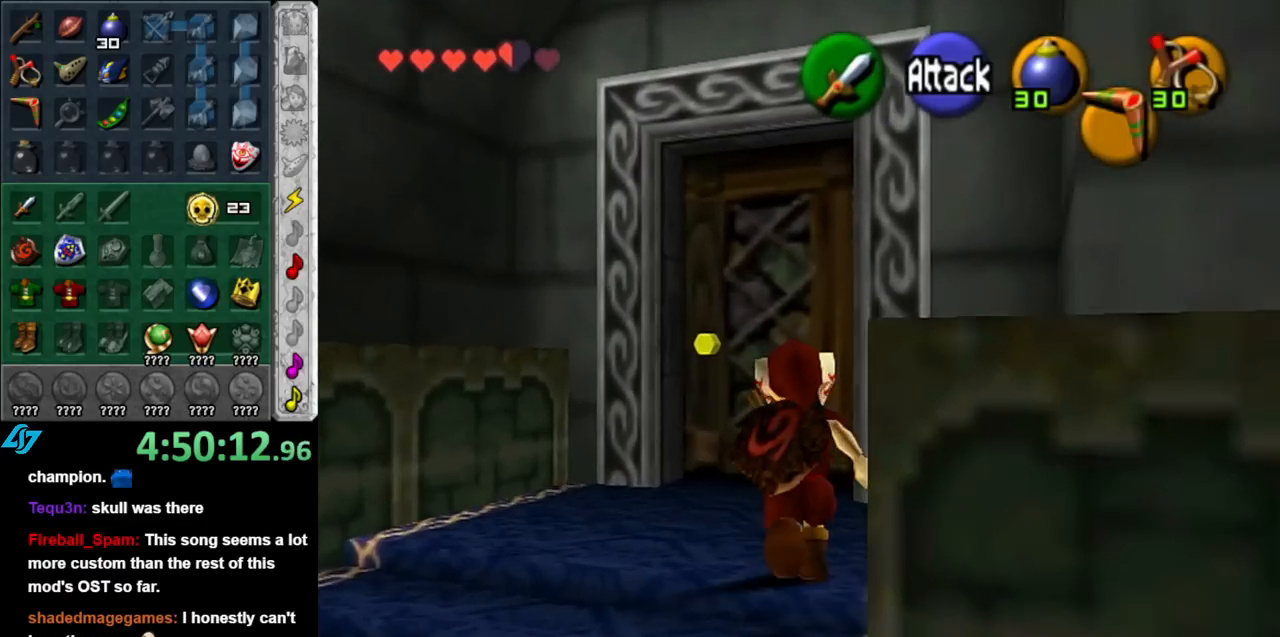
{"buttons": [], "left_stick": "center", "right_stick": "center", "events": [[217, "A", "down"], [317, "A", "up"], [317, "left_stick", "center"], [400, "A", "down"], [467, "A", "up"]]}
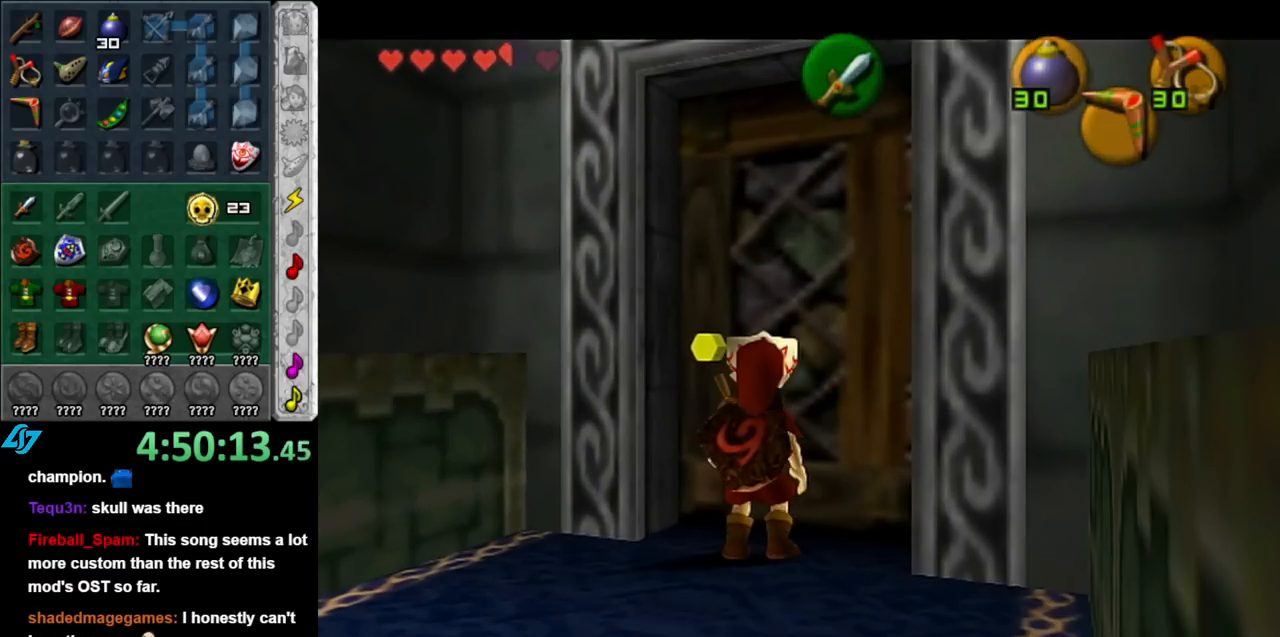
{"buttons": [], "left_stick": "up", "right_stick": "center", "events": [[67, "A", "down"], [150, "A", "up"], [183, "A", "down"], [250, "left_stick", "up"], [283, "A", "up"]]}
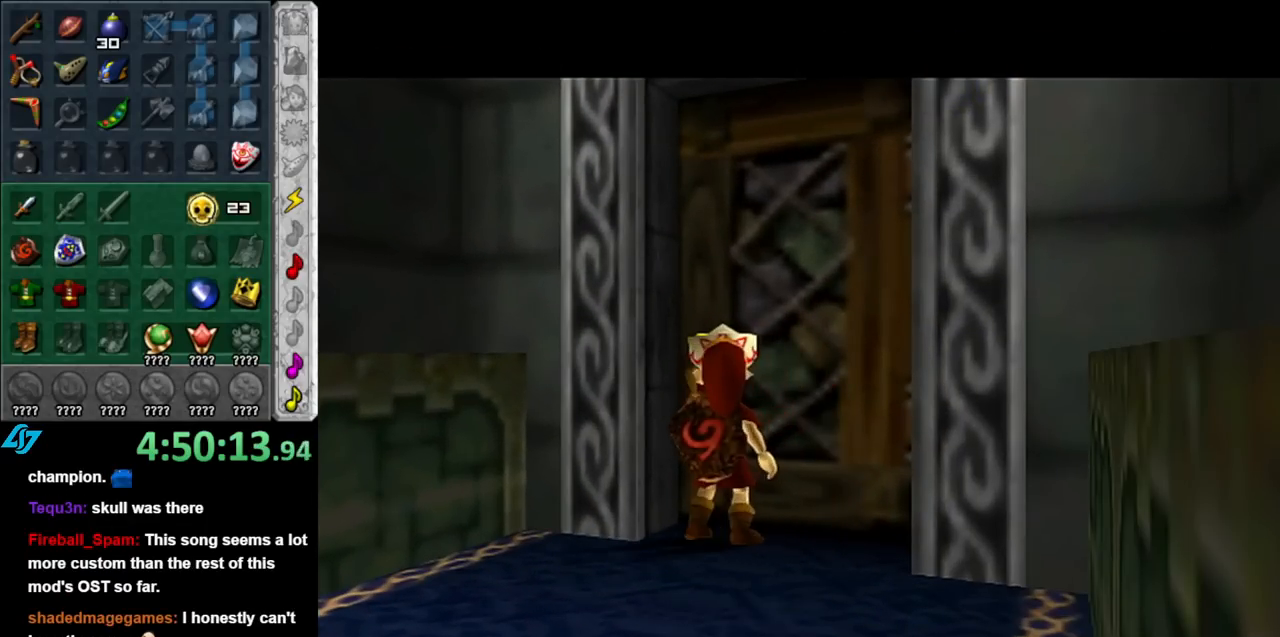
{"buttons": [], "left_stick": "up", "right_stick": "center", "events": []}
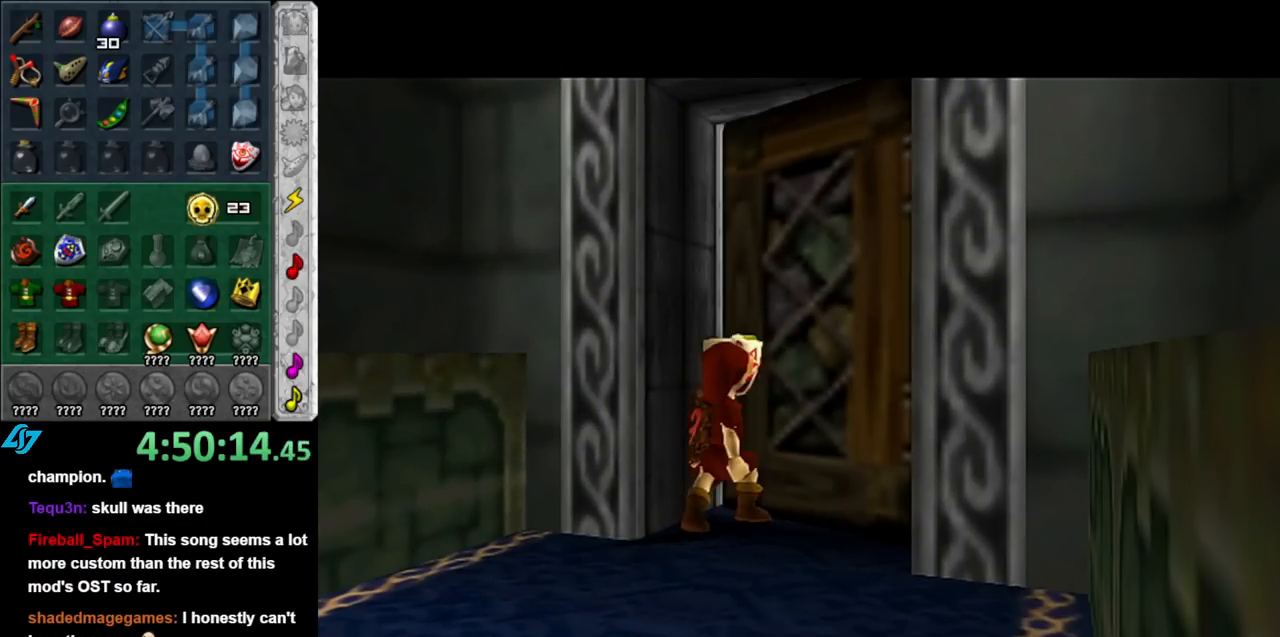
{"buttons": [], "left_stick": "up", "right_stick": "center", "events": []}
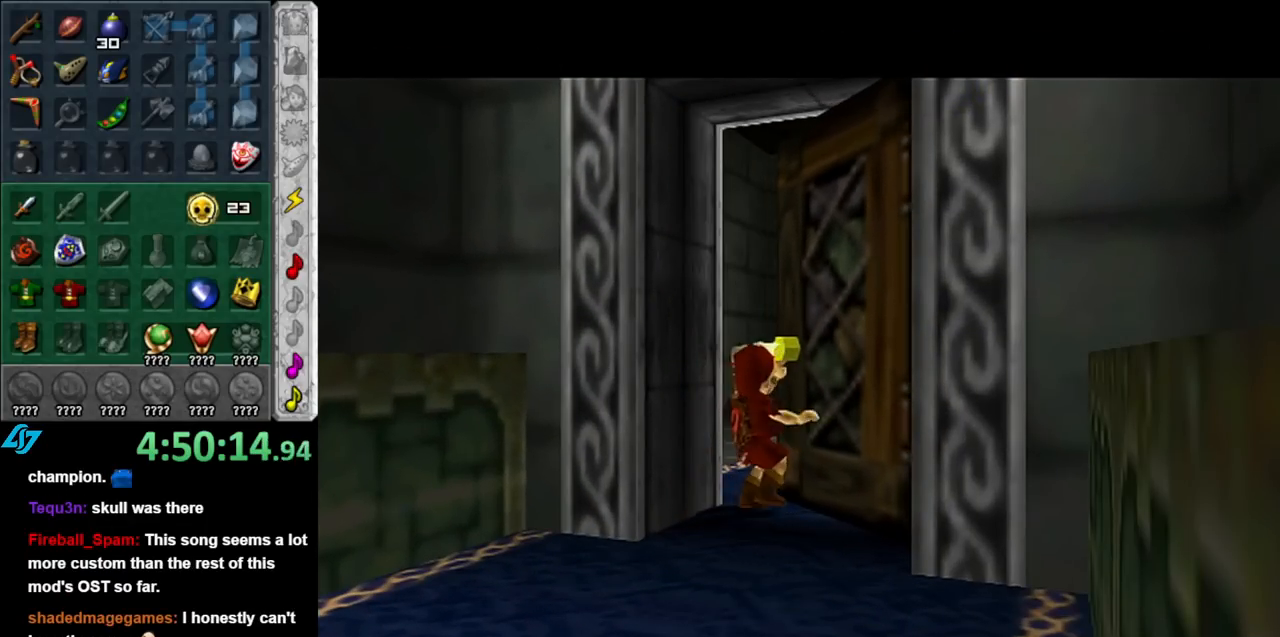
{"buttons": [], "left_stick": "up", "right_stick": "center", "events": []}
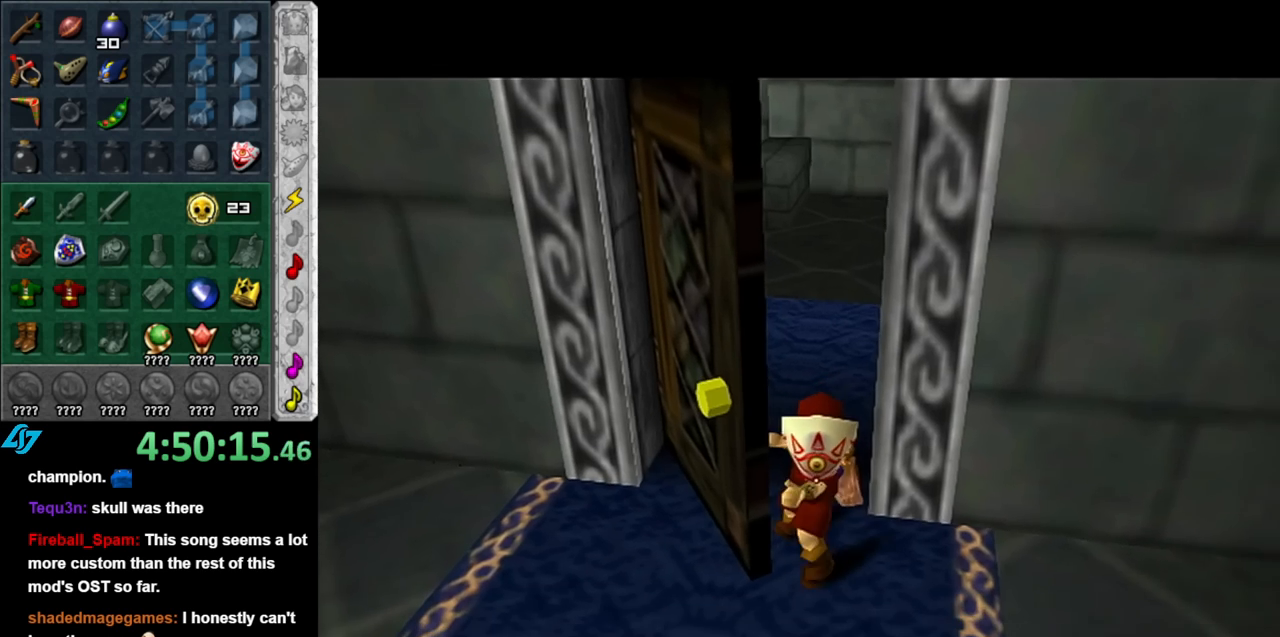
{"buttons": [], "left_stick": "up", "right_stick": "center", "events": []}
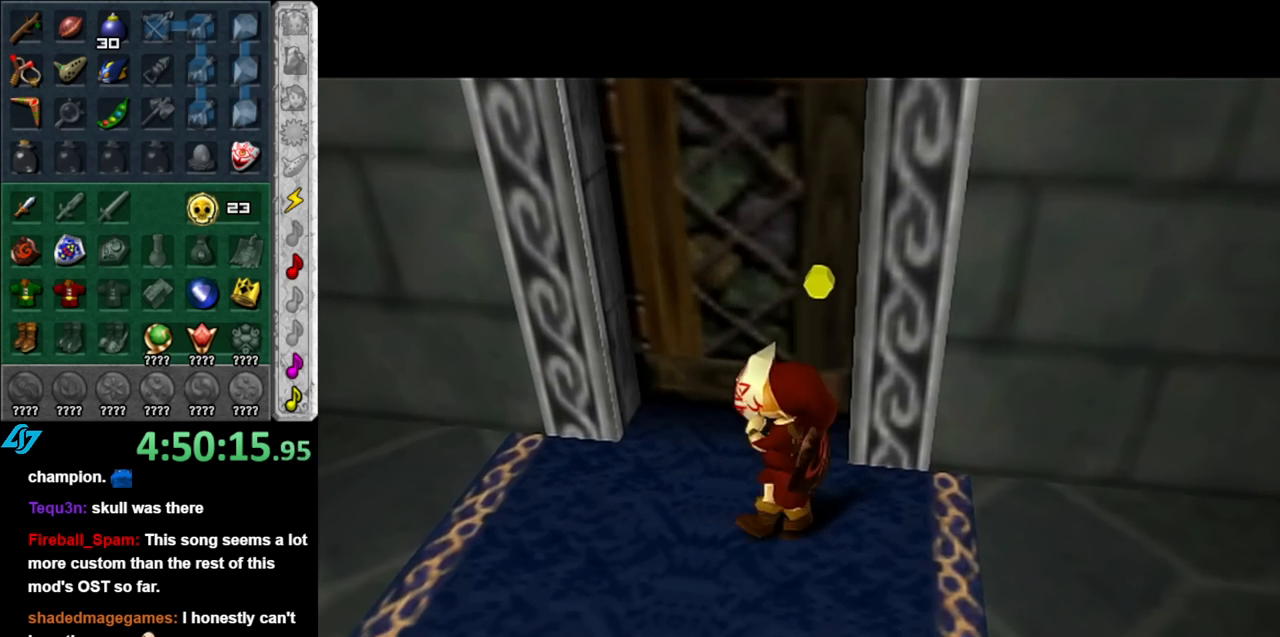
{"buttons": [], "left_stick": "up", "right_stick": "center", "events": []}
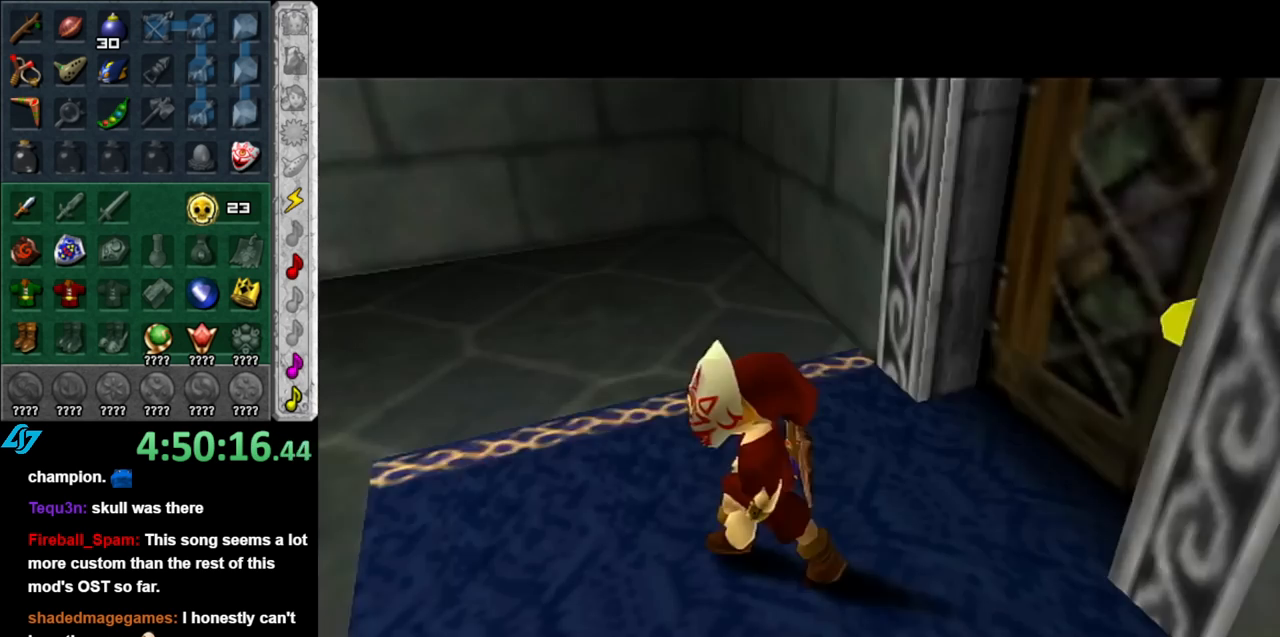
{"buttons": [], "left_stick": "up-left", "right_stick": "center", "events": [[467, "left_stick", "up-left"]]}
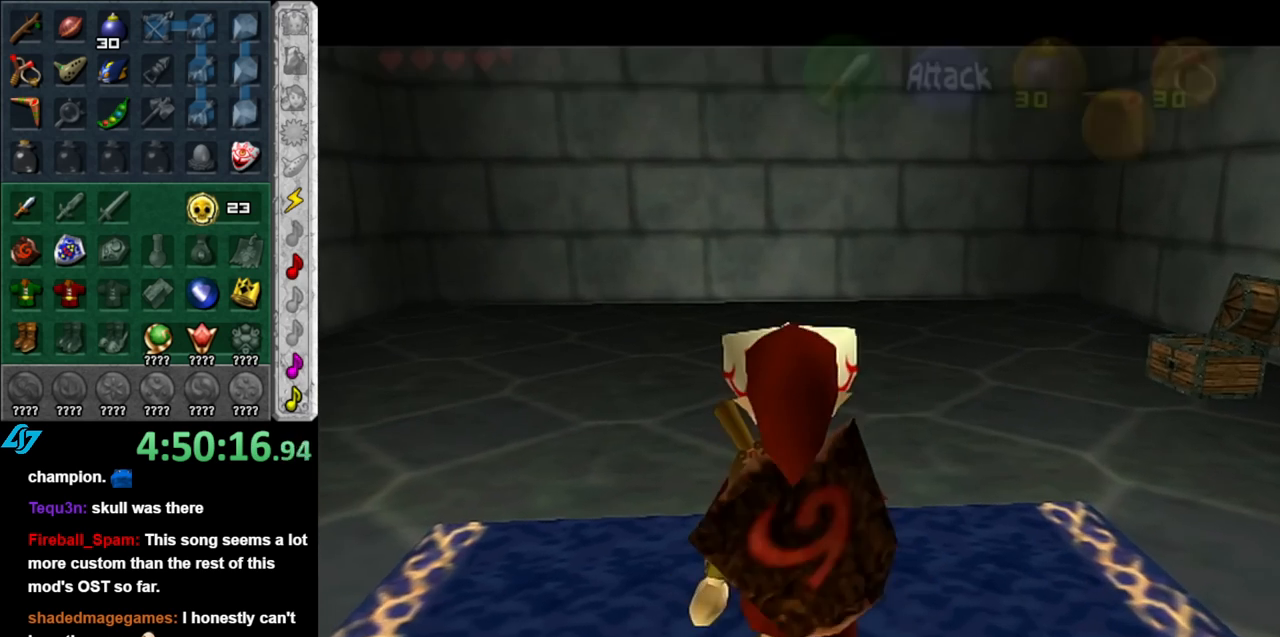
{"buttons": [], "left_stick": "down-left", "right_stick": "center", "events": [[150, "L1", "down"], [183, "left_stick", "center"], [367, "L1", "up"], [467, "left_stick", "down-left"]]}
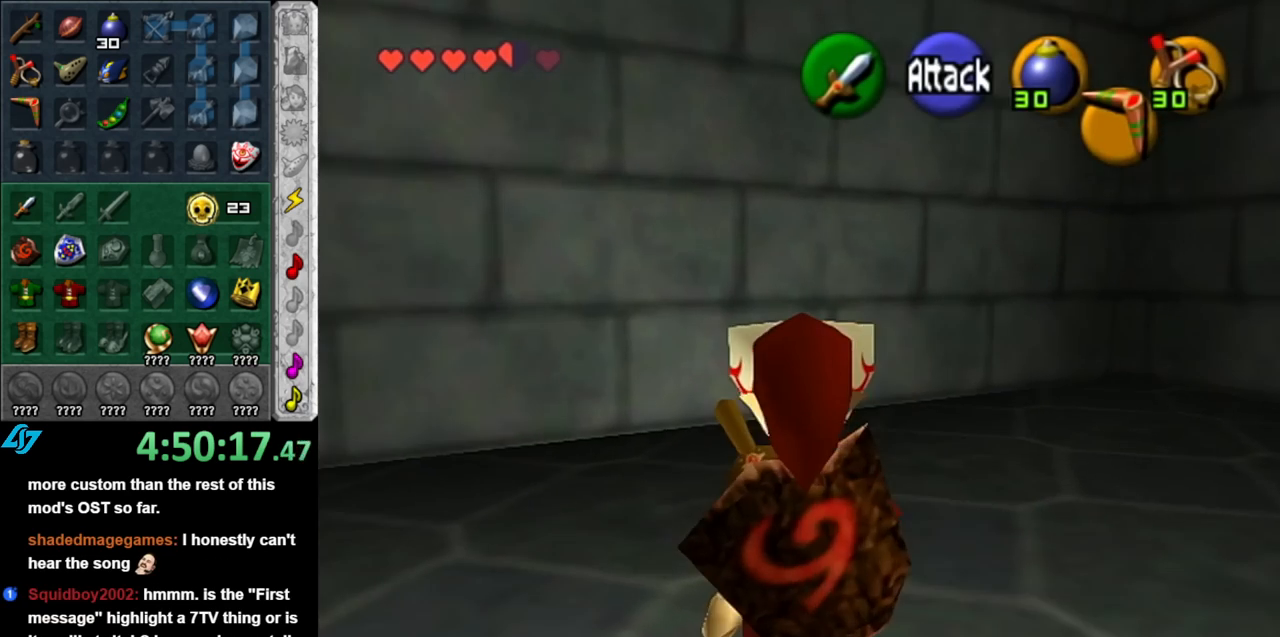
{"buttons": [], "left_stick": "up-left", "right_stick": "center", "events": [[250, "left_stick", "left"], [467, "left_stick", "up-left"]]}
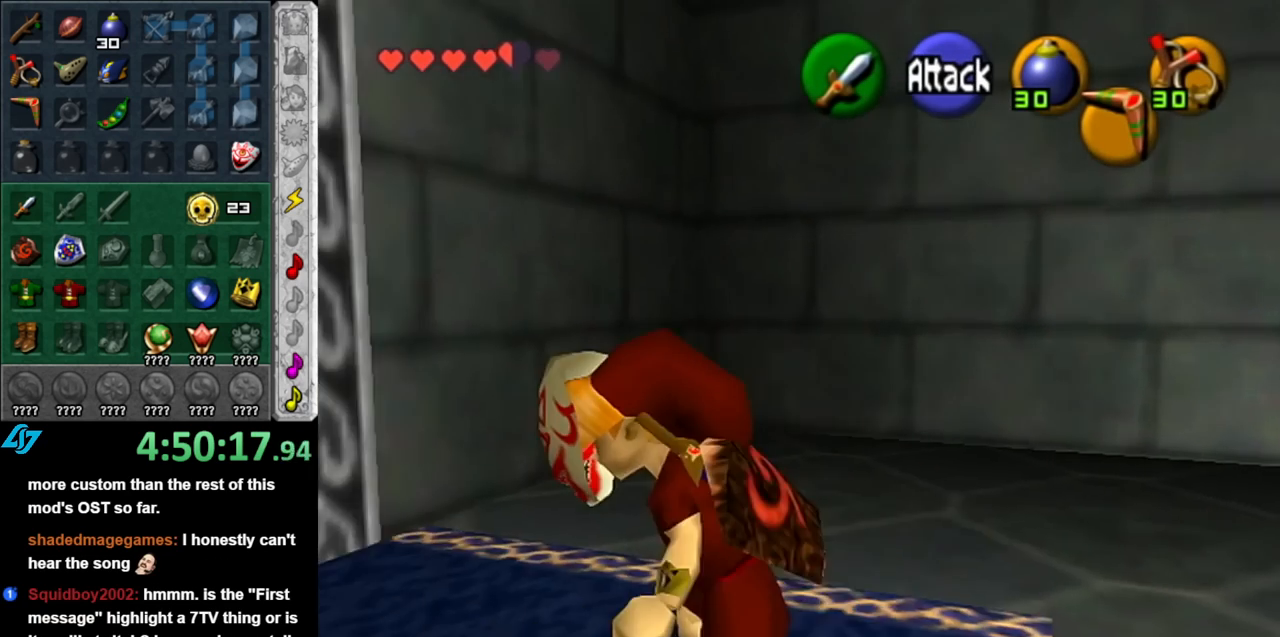
{"buttons": [], "left_stick": "center", "right_stick": "center", "events": [[250, "left_stick", "center"], [350, "A", "down"], [400, "A", "up"]]}
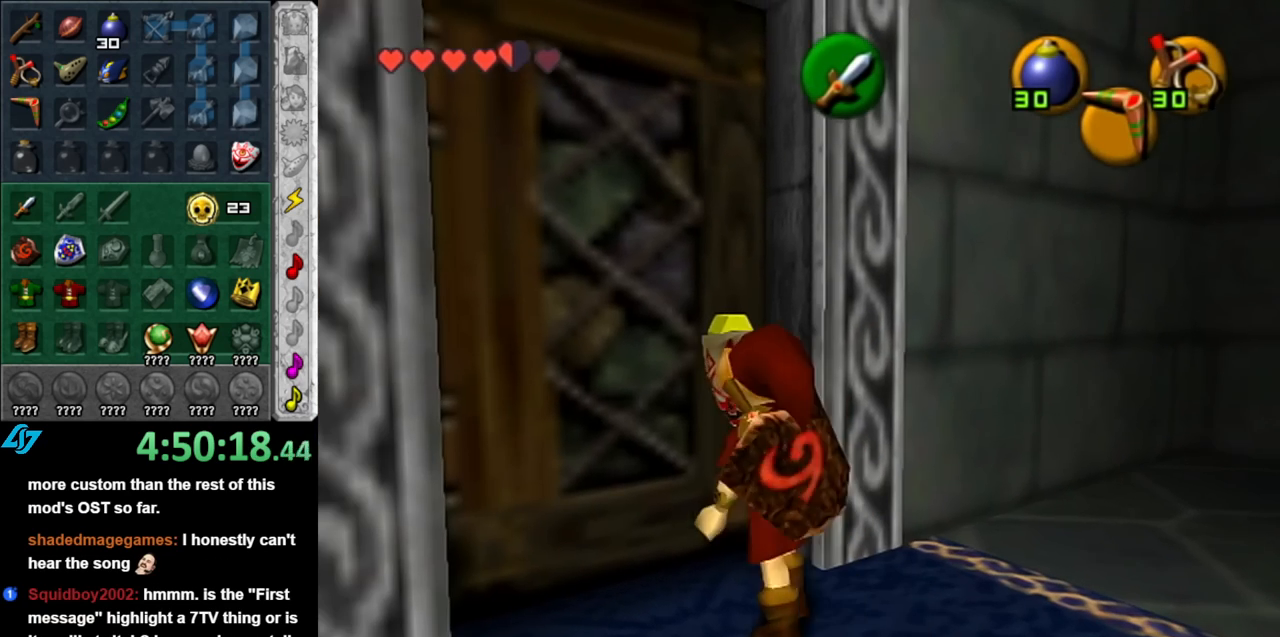
{"buttons": [], "left_stick": "up", "right_stick": "center", "events": [[33, "A", "down"], [100, "A", "up"], [183, "A", "down"], [283, "A", "up"], [350, "A", "down"], [400, "A", "up"], [400, "left_stick", "up"]]}
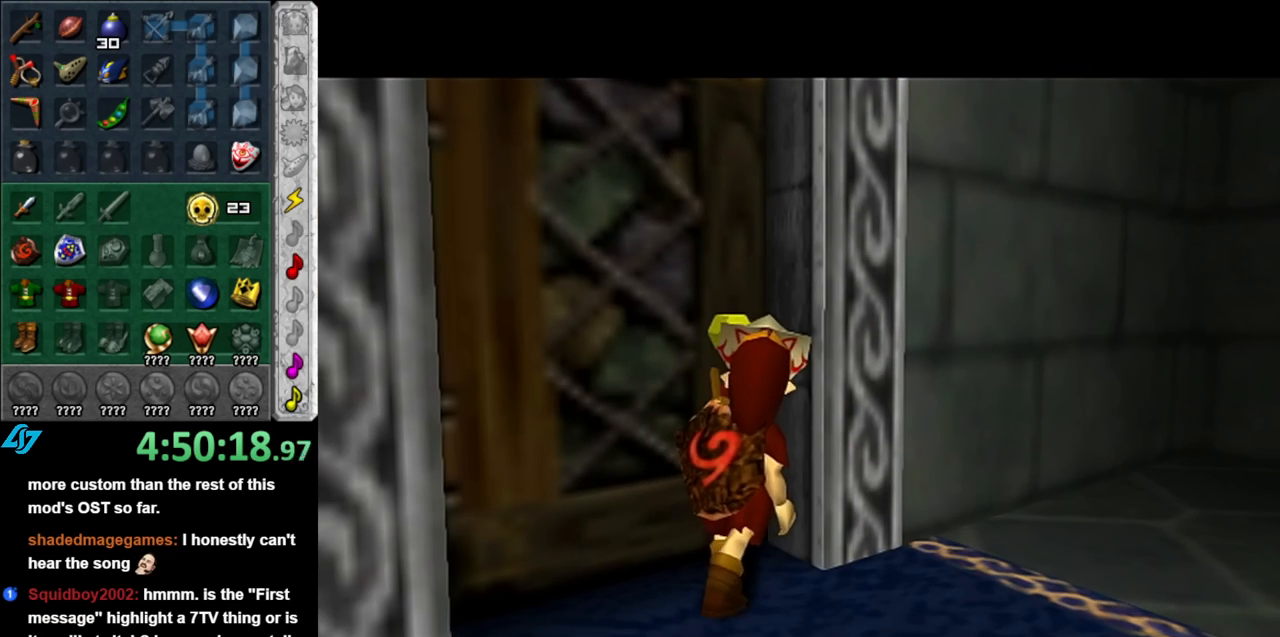
{"buttons": [], "left_stick": "up", "right_stick": "center", "events": []}
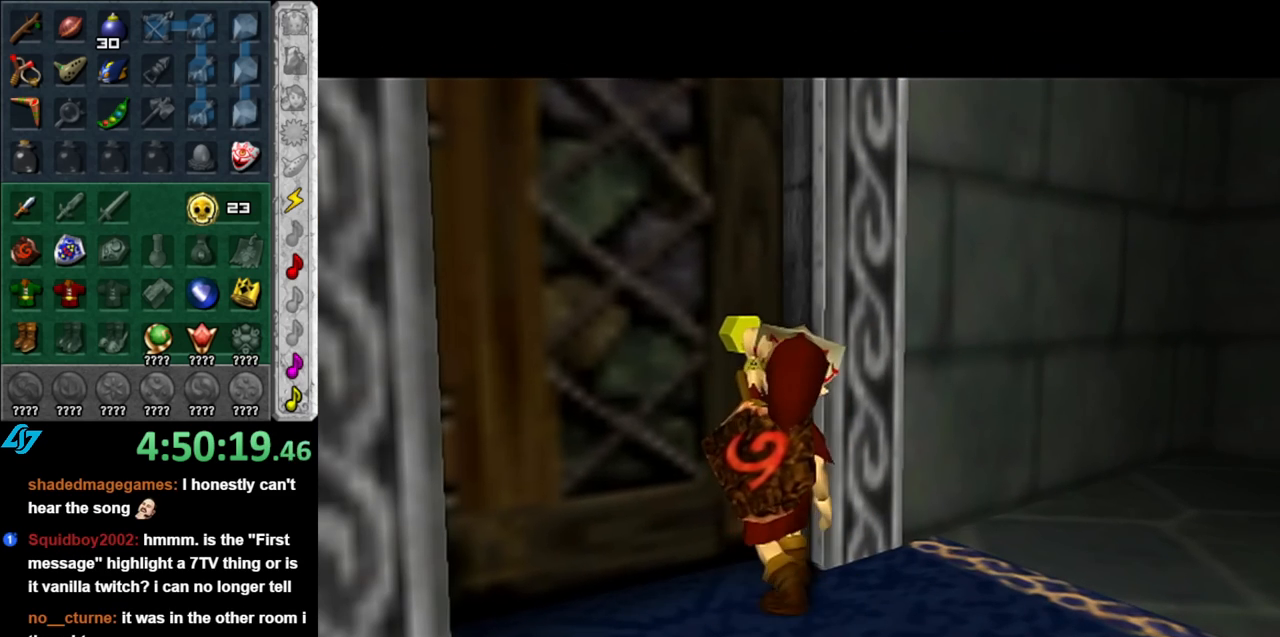
{"buttons": [], "left_stick": "up", "right_stick": "center", "events": []}
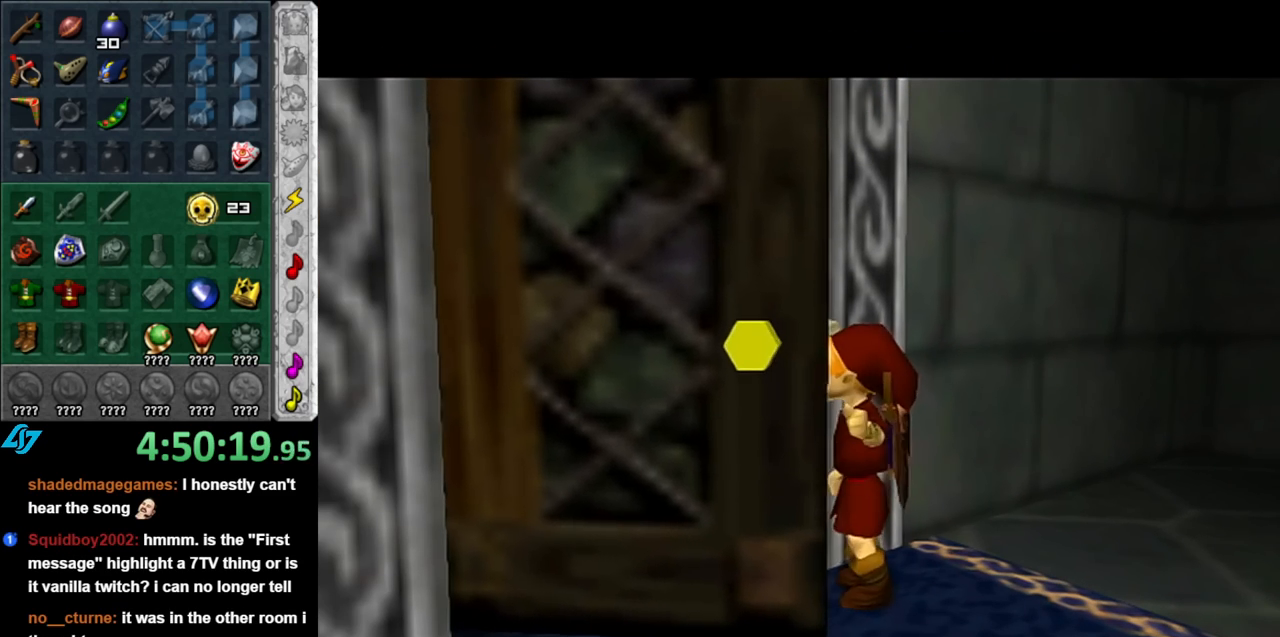
{"buttons": [], "left_stick": "up", "right_stick": "center", "events": []}